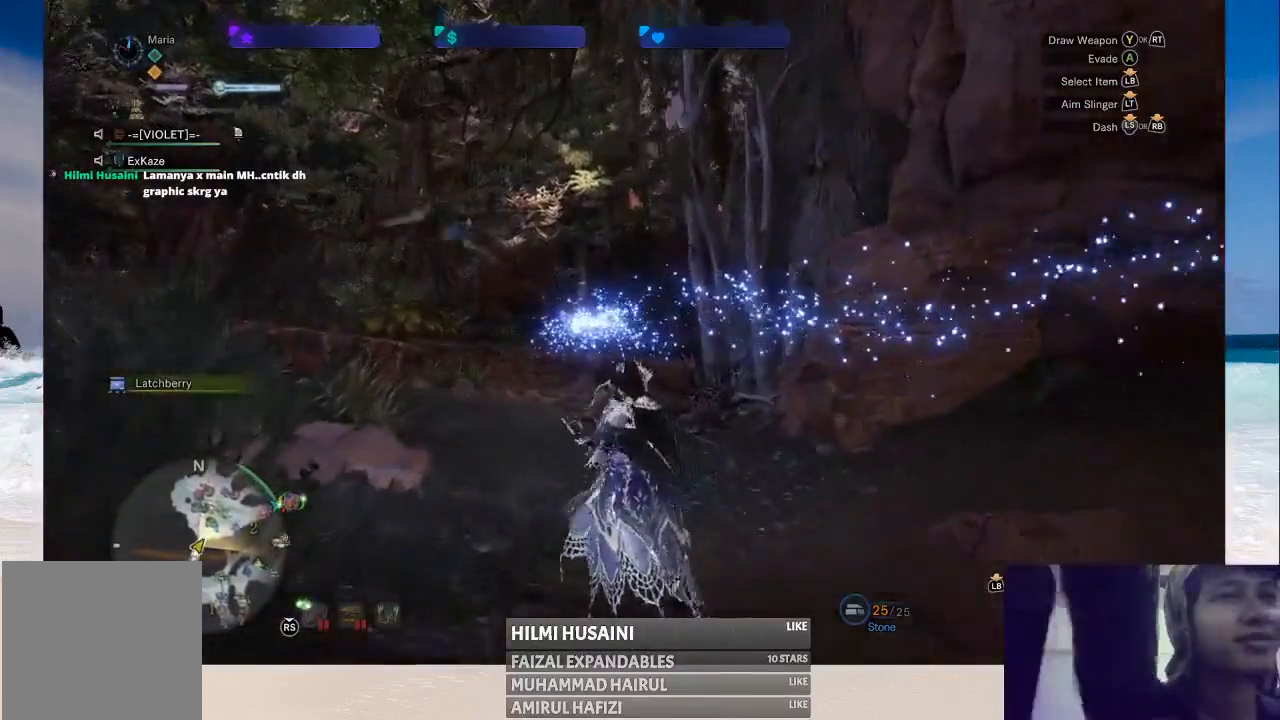
Gameplay with a controller (Xbox layout); each line is a JSON object with the inputs held at the frame after it. "events" lists button and stick changes between this image and that frame as [ms after this image, input, new state], when the widget could be followed in between. Not read: L1 L3 R1 R3.
{"buttons": [], "left_stick": "up", "right_stick": "center", "events": []}
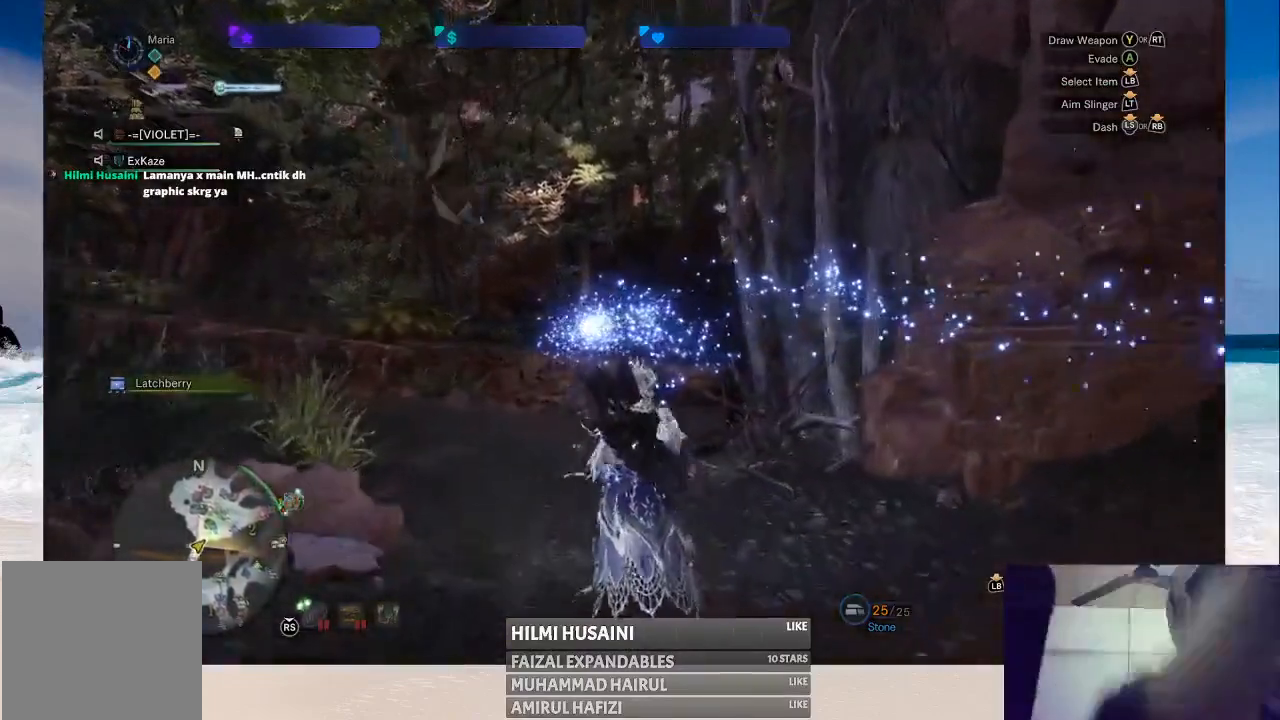
{"buttons": [], "left_stick": "up", "right_stick": "center", "events": []}
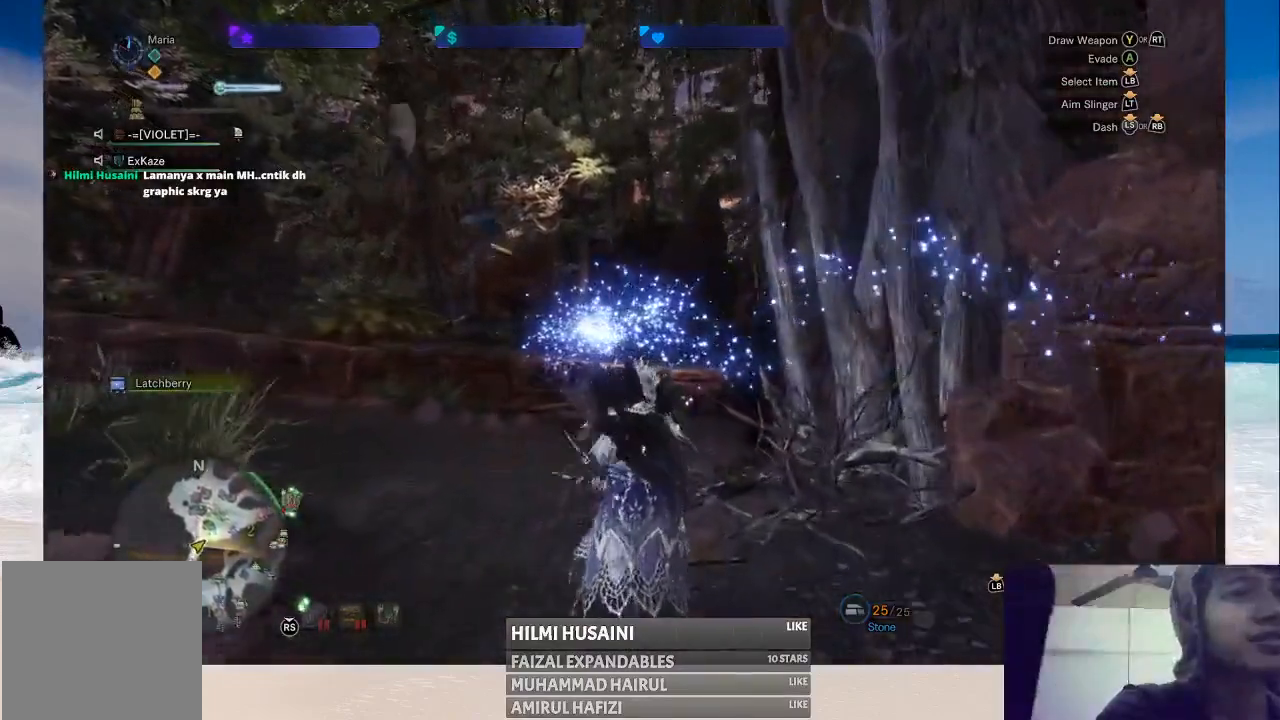
{"buttons": [], "left_stick": "up", "right_stick": "center", "events": []}
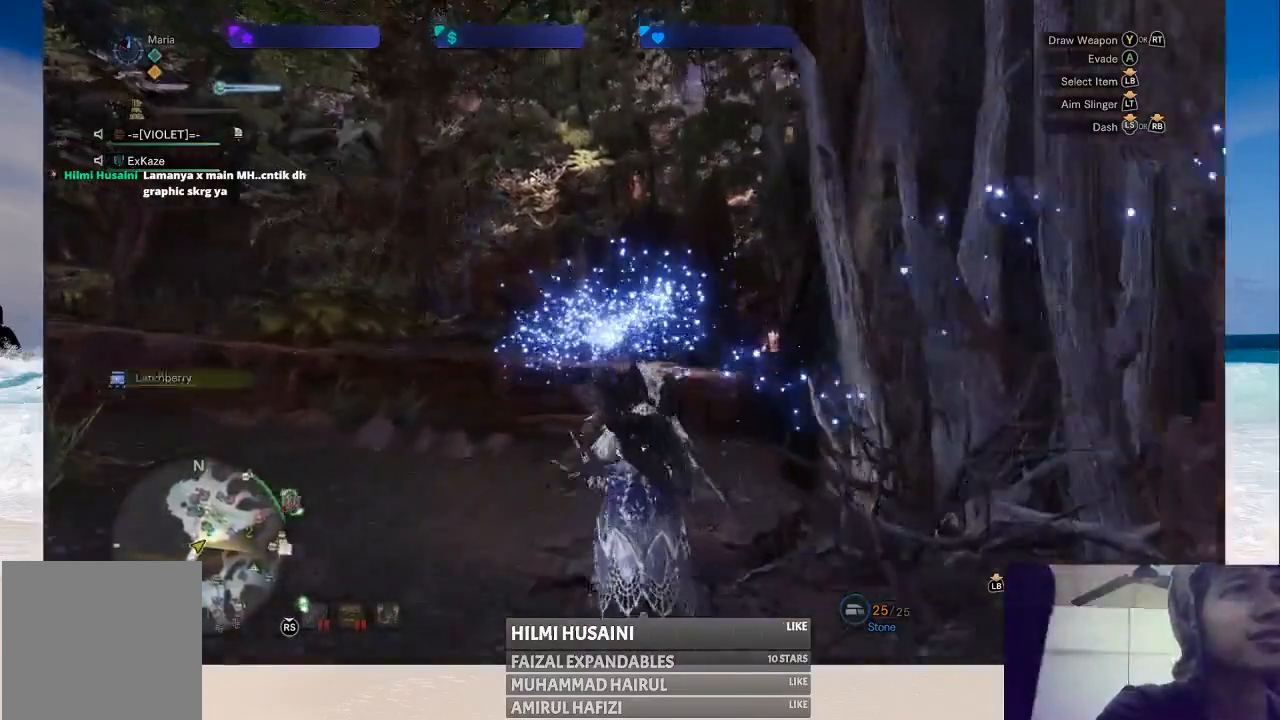
{"buttons": [], "left_stick": "up-left", "right_stick": "center", "events": [[100, "left_stick", "up-left"]]}
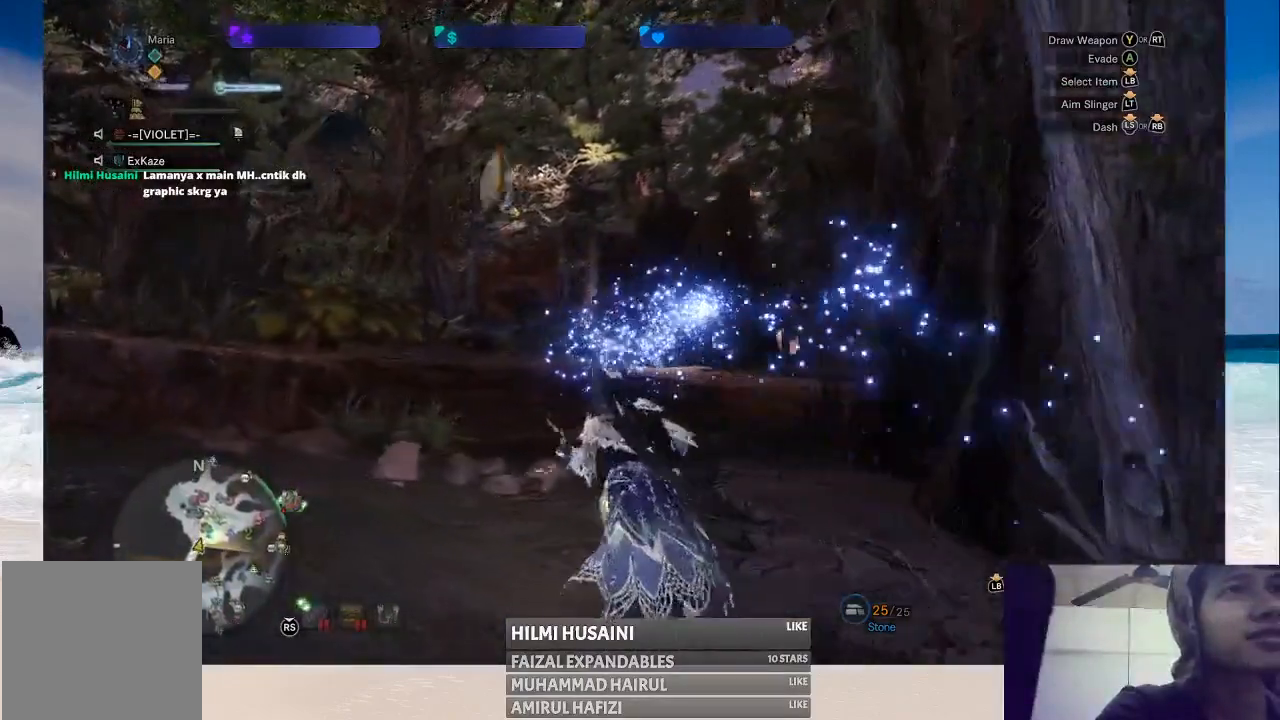
{"buttons": [], "left_stick": "up", "right_stick": "center", "events": [[17, "left_stick", "up"]]}
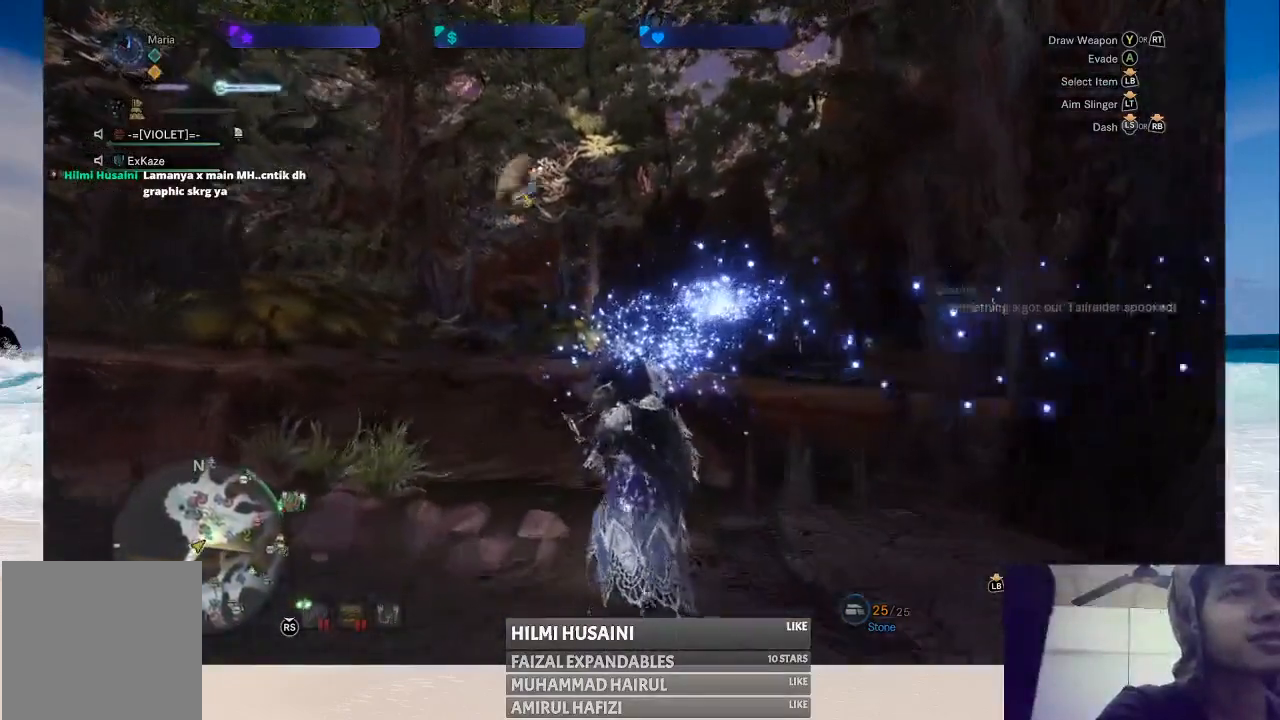
{"buttons": [], "left_stick": "up", "right_stick": "center", "events": []}
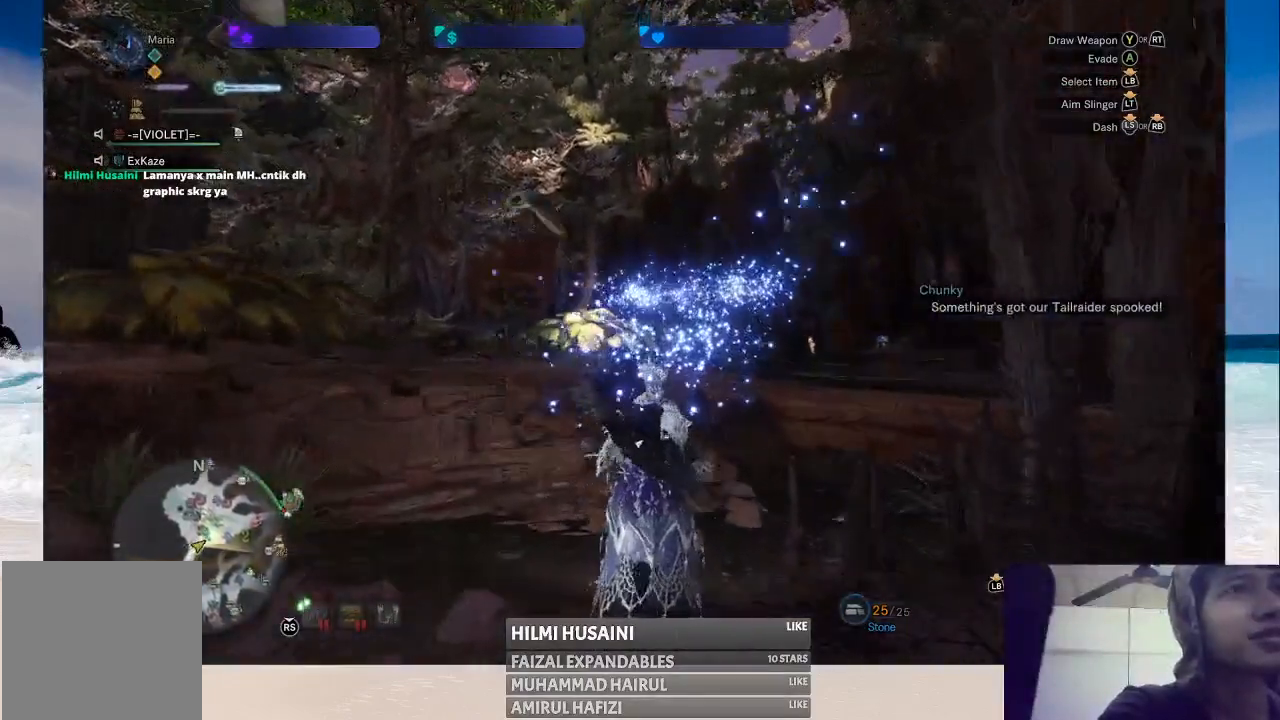
{"buttons": [], "left_stick": "up", "right_stick": "center", "events": []}
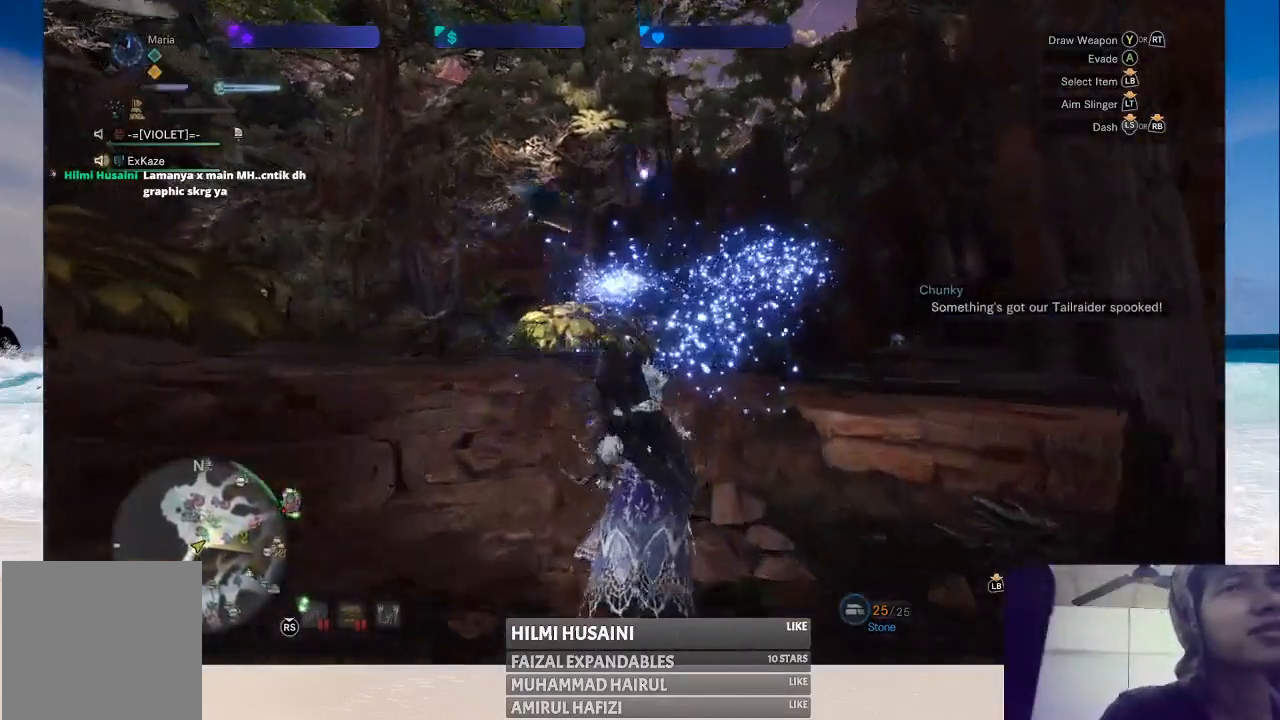
{"buttons": [], "left_stick": "up", "right_stick": "center", "events": []}
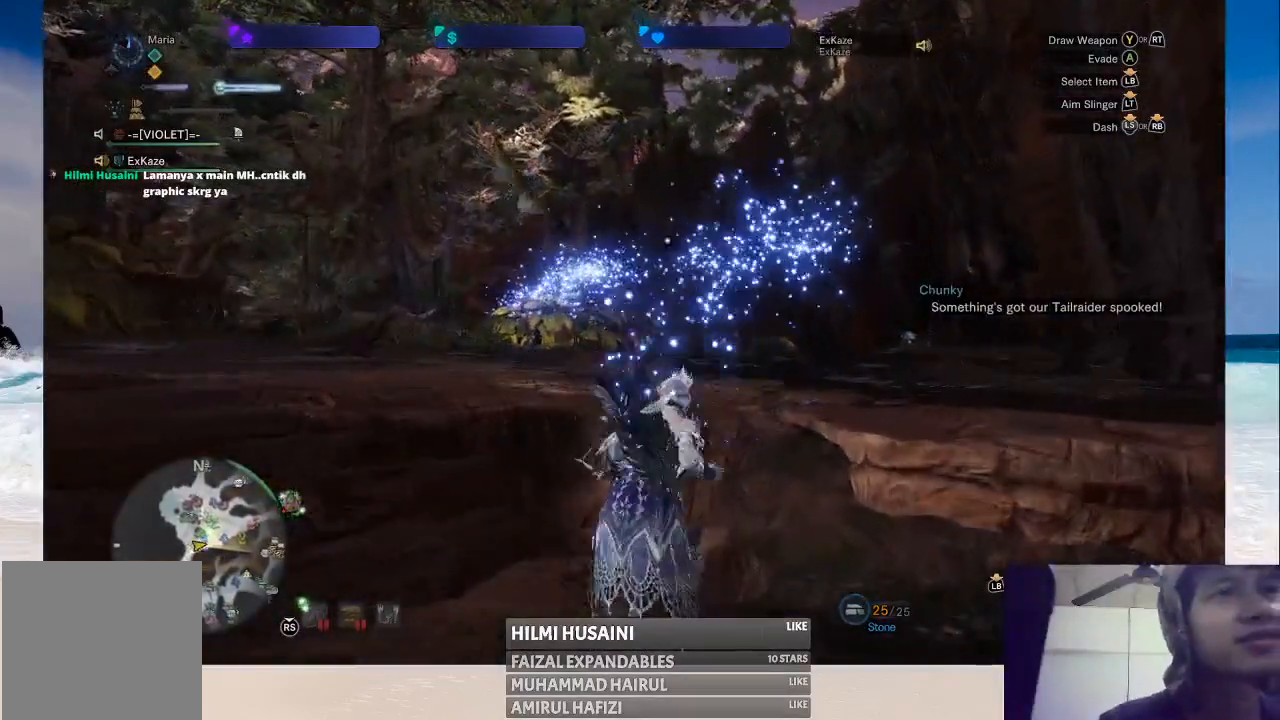
{"buttons": [], "left_stick": "up", "right_stick": "right", "events": [[417, "right_stick", "right"]]}
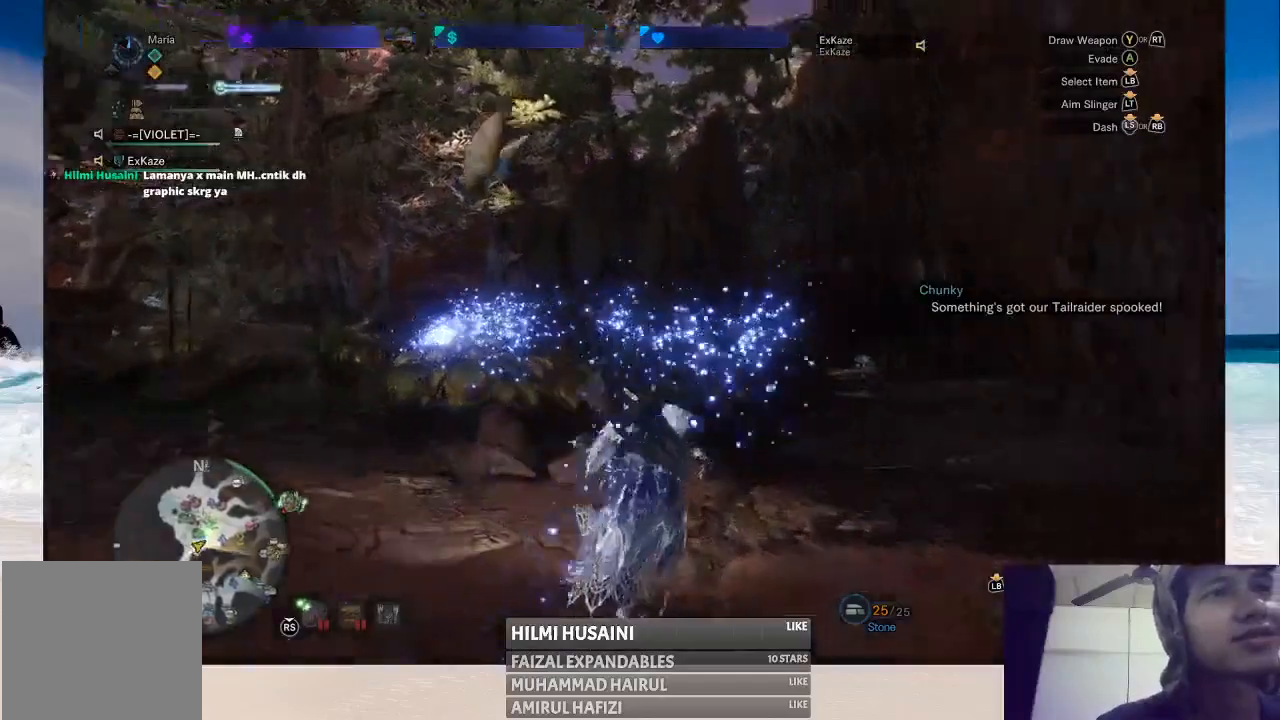
{"buttons": [], "left_stick": "up-left", "right_stick": "center", "events": [[33, "left_stick", "up-left"], [233, "right_stick", "center"]]}
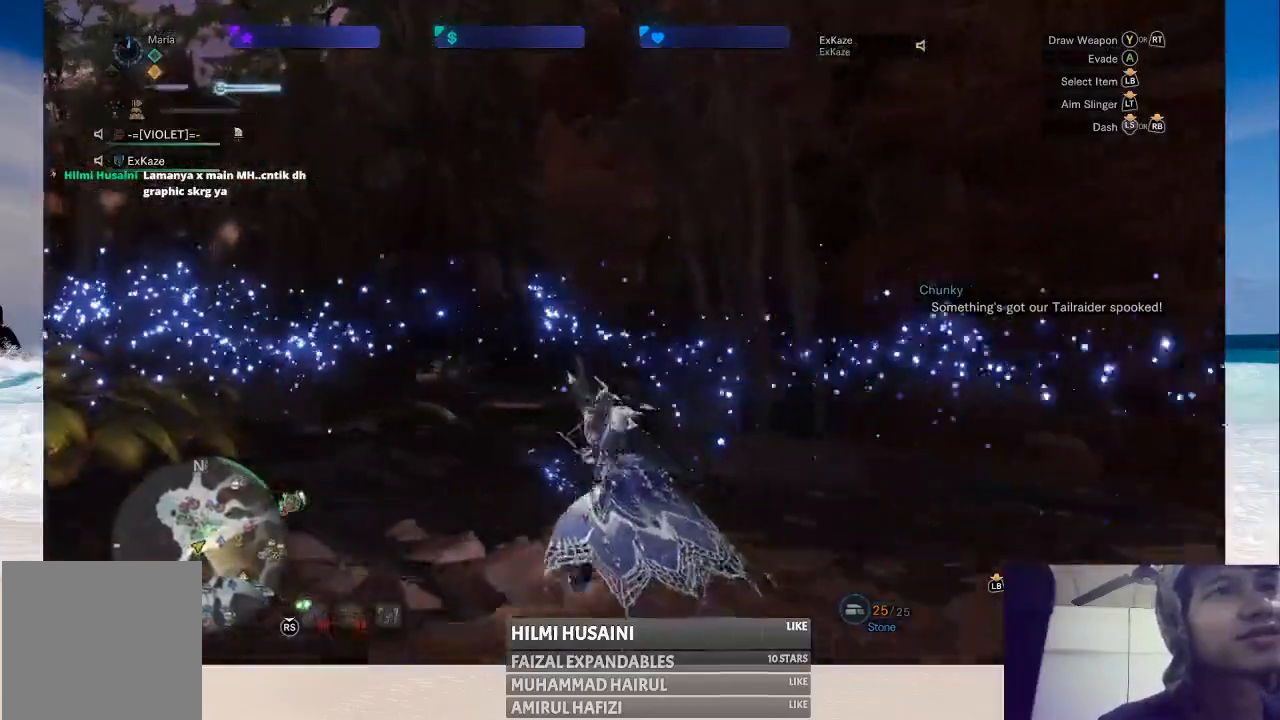
{"buttons": [], "left_stick": "up", "right_stick": "center", "events": [[133, "right_stick", "left"], [183, "left_stick", "up"], [450, "right_stick", "center"]]}
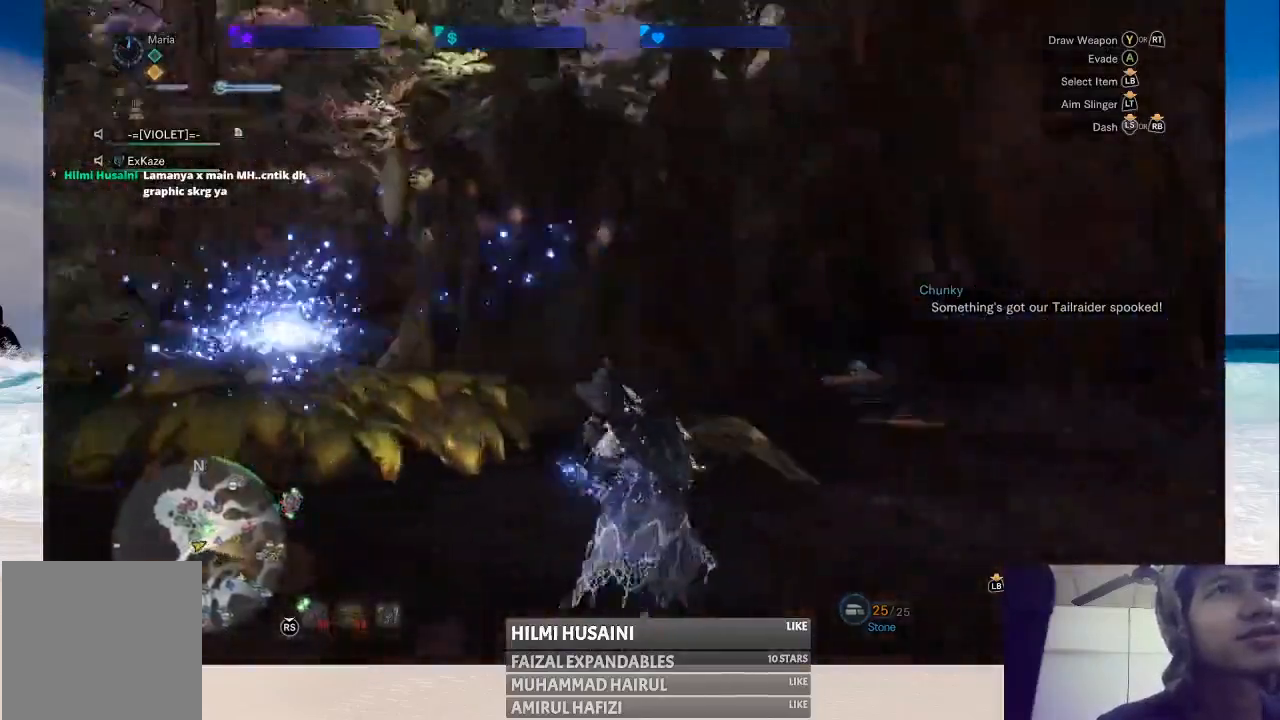
{"buttons": [], "left_stick": "up", "right_stick": "left", "events": [[333, "right_stick", "left"]]}
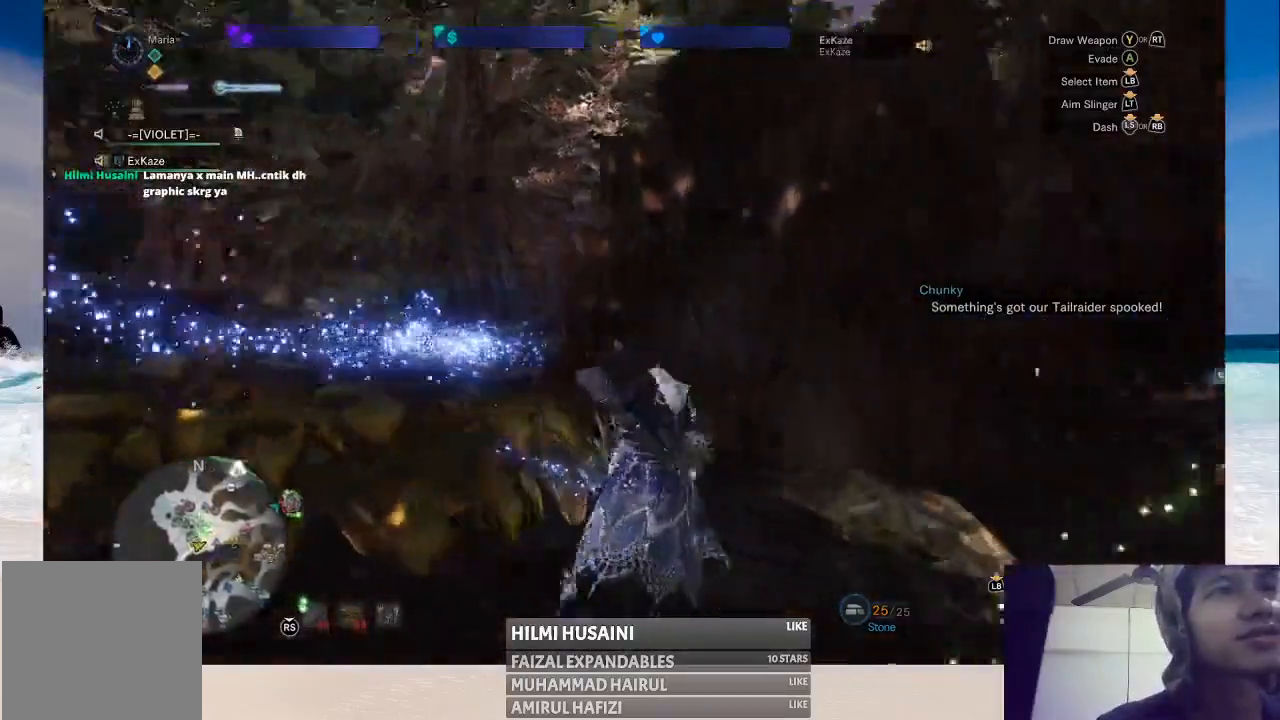
{"buttons": [], "left_stick": "up", "right_stick": "center", "events": [[33, "right_stick", "center"]]}
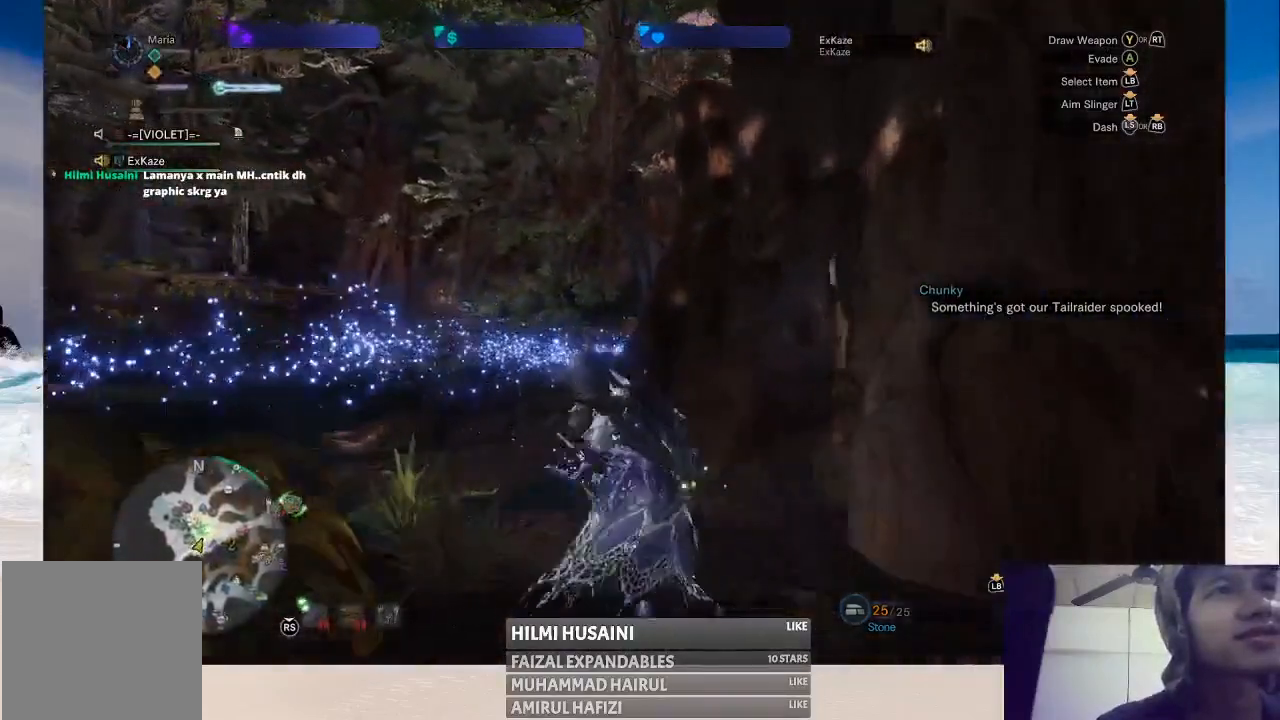
{"buttons": [], "left_stick": "up-left", "right_stick": "center", "events": [[133, "right_stick", "right"], [233, "left_stick", "up-left"], [383, "right_stick", "center"]]}
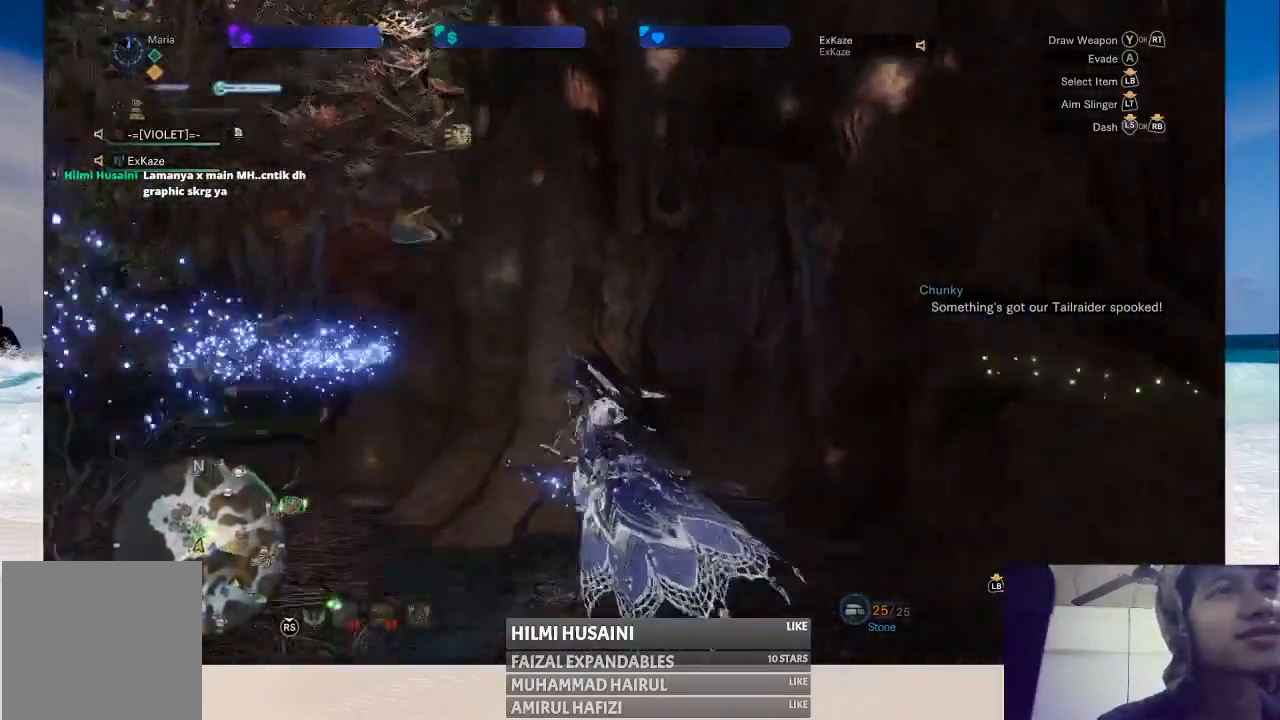
{"buttons": [], "left_stick": "up-left", "right_stick": "center", "events": []}
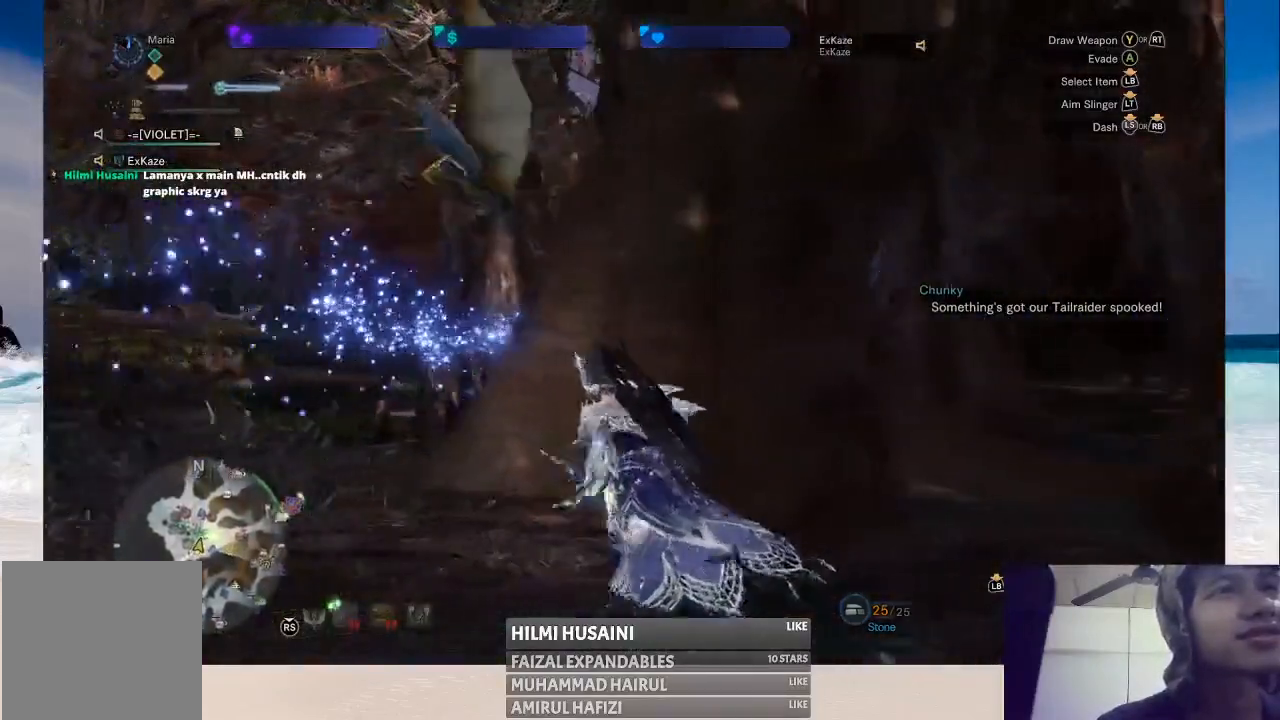
{"buttons": [], "left_stick": "up-left", "right_stick": "right", "events": [[500, "right_stick", "right"]]}
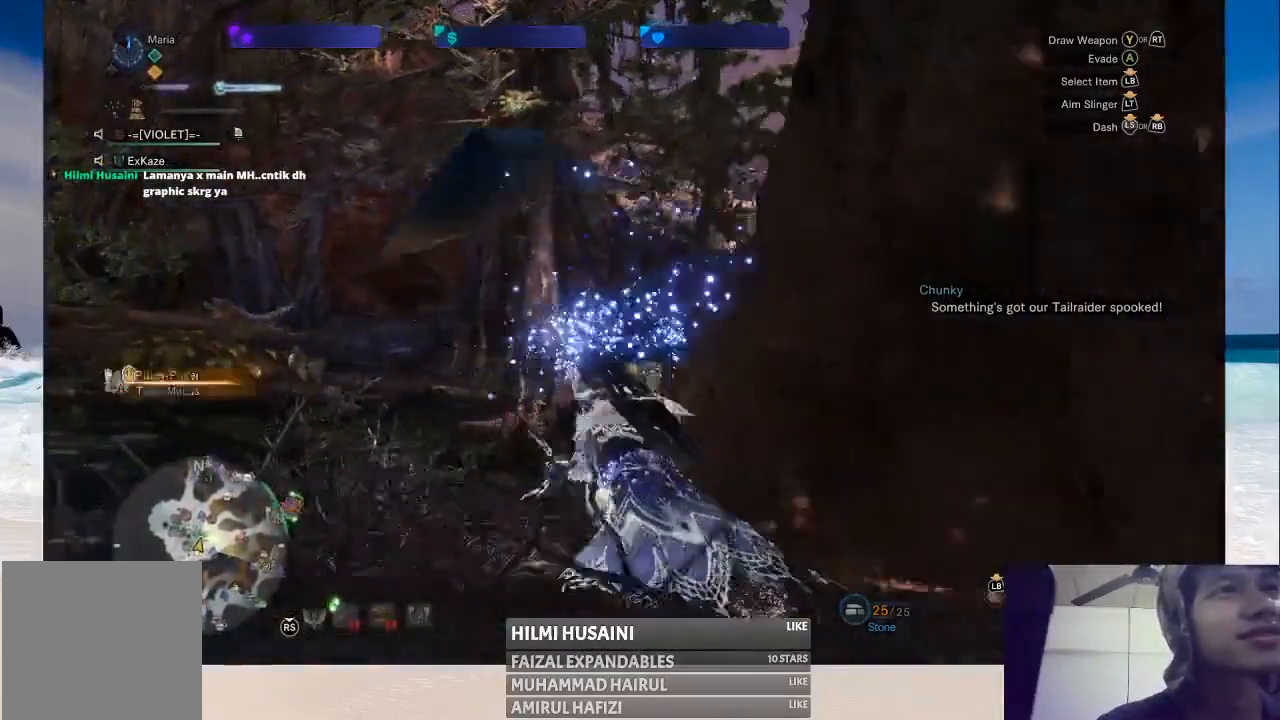
{"buttons": [], "left_stick": "up-left", "right_stick": "center", "events": [[250, "right_stick", "center"]]}
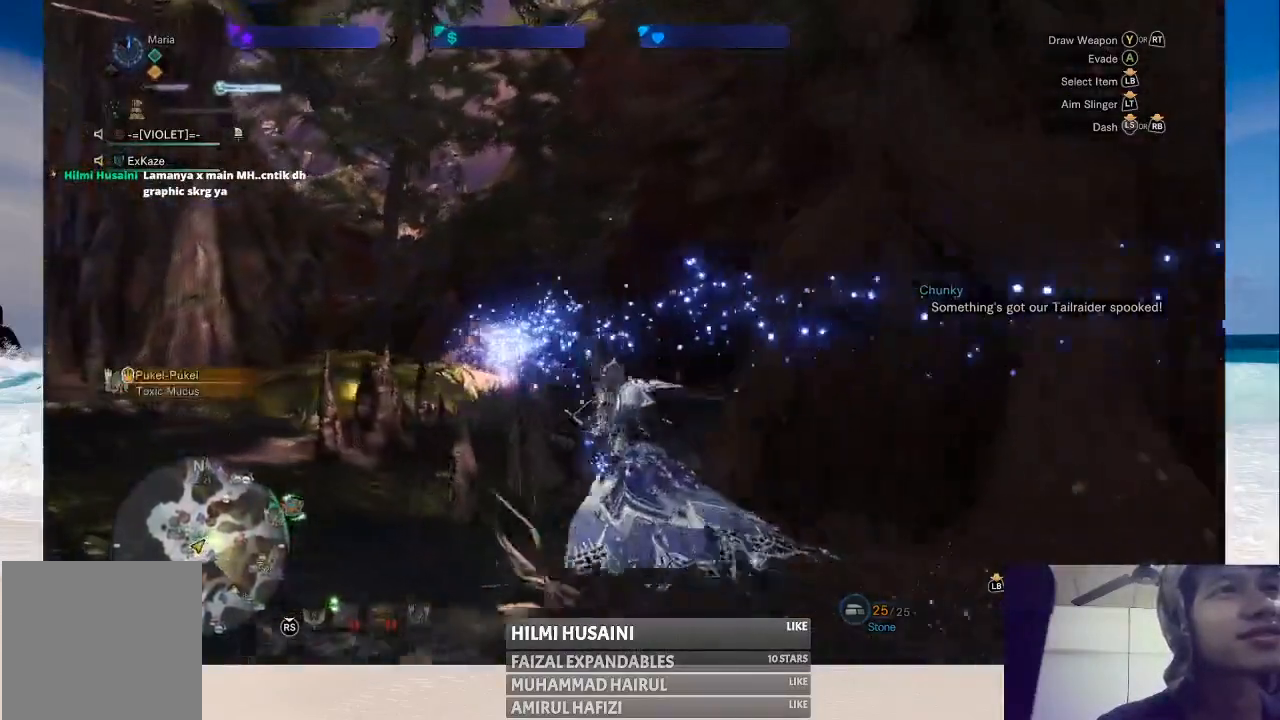
{"buttons": [], "left_stick": "up-left", "right_stick": "center", "events": []}
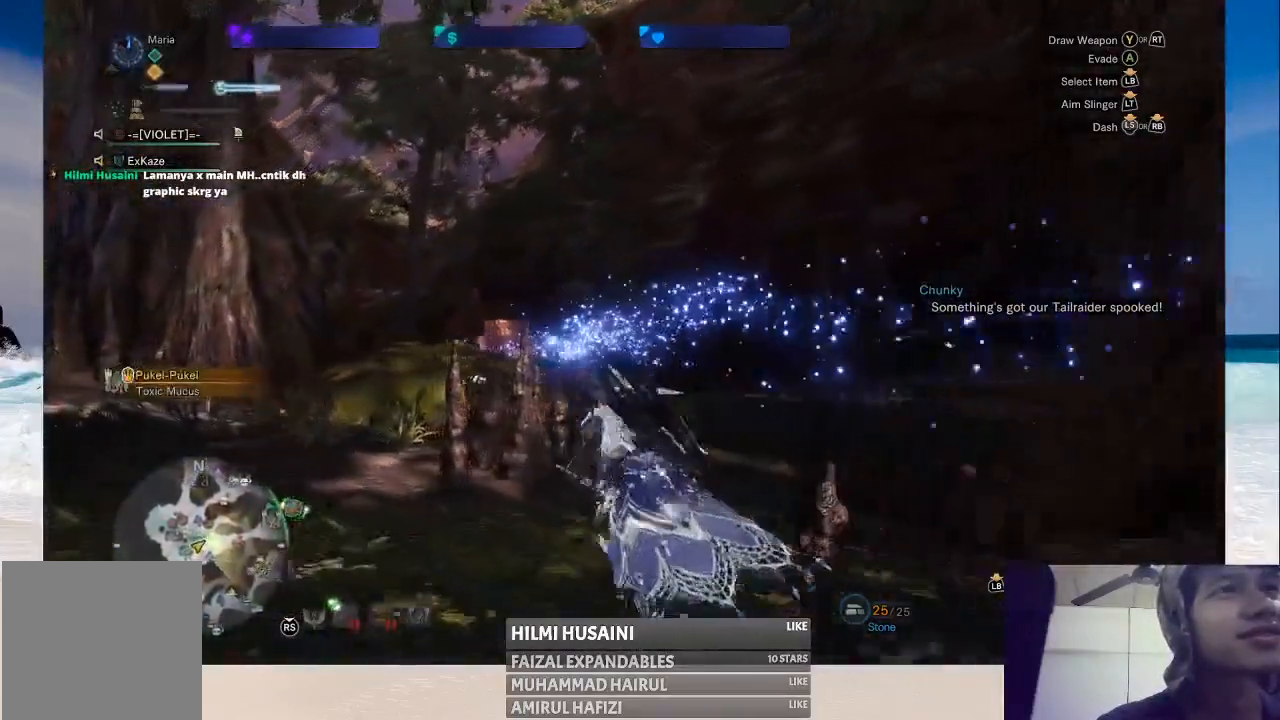
{"buttons": [], "left_stick": "up", "right_stick": "center", "events": [[17, "left_stick", "up"]]}
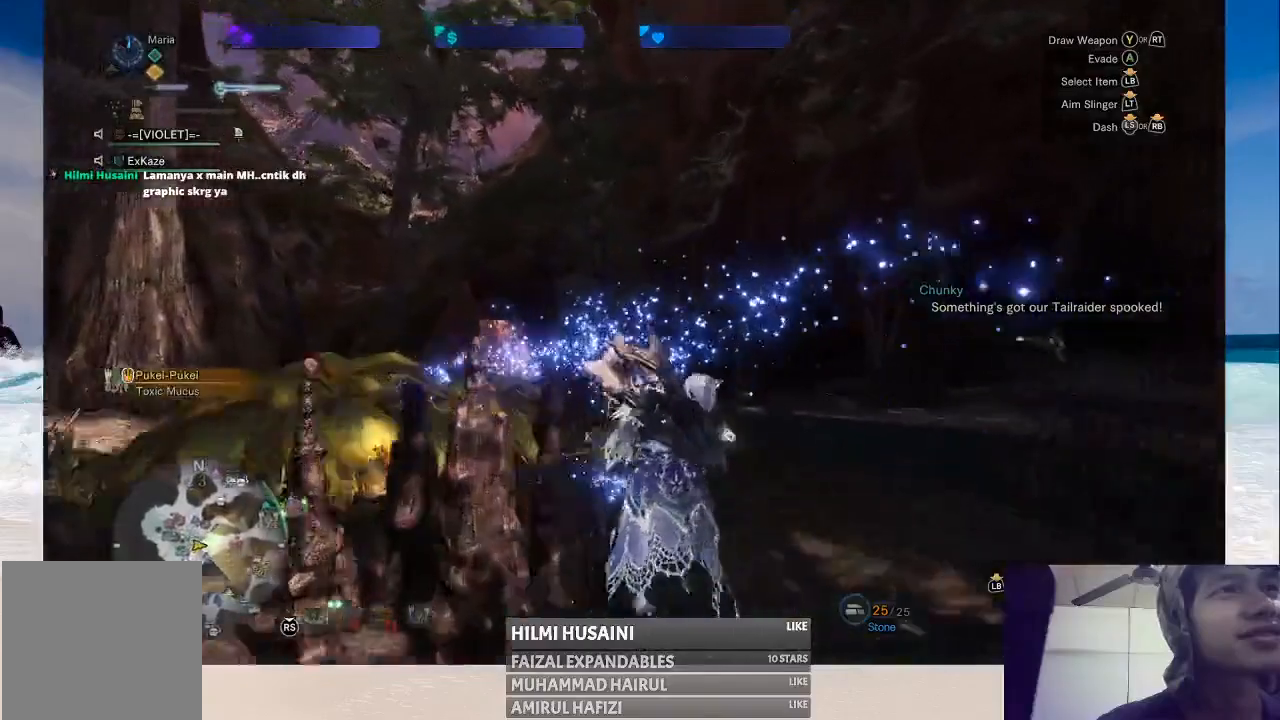
{"buttons": [], "left_stick": "up", "right_stick": "center", "events": [[167, "right_stick", "left"], [333, "right_stick", "center"]]}
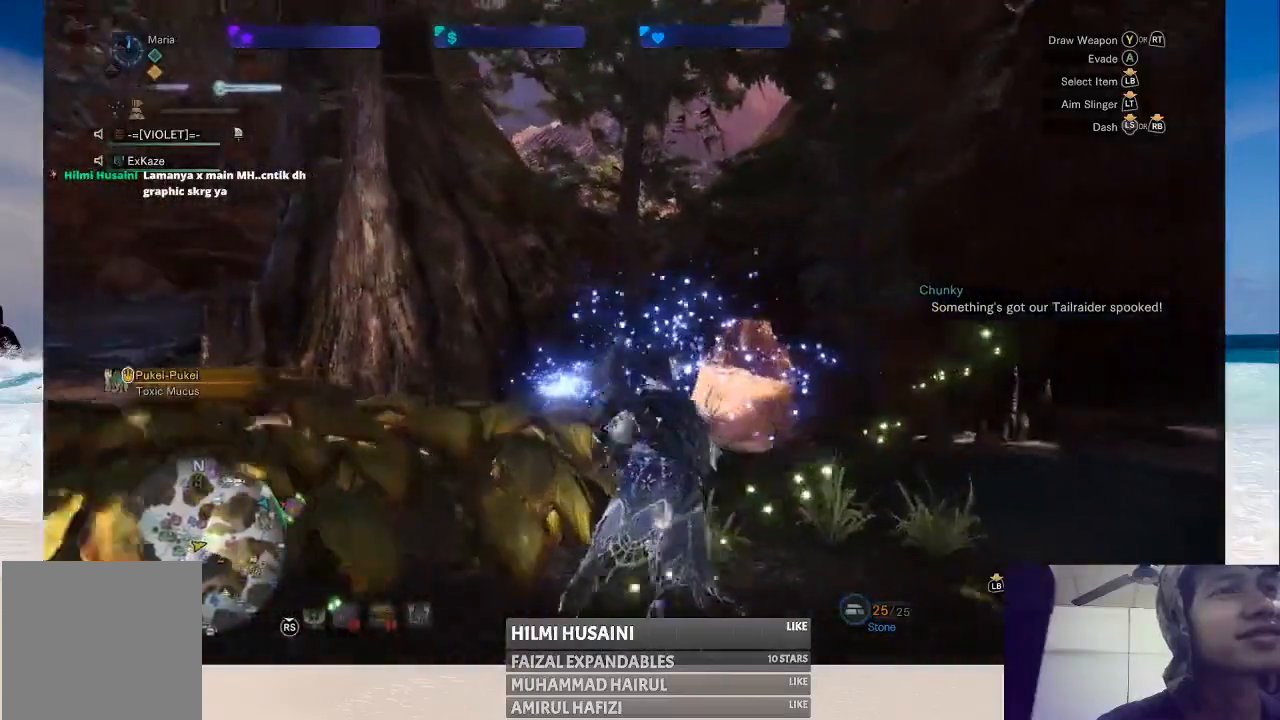
{"buttons": [], "left_stick": "up", "right_stick": "left", "events": [[400, "right_stick", "left"]]}
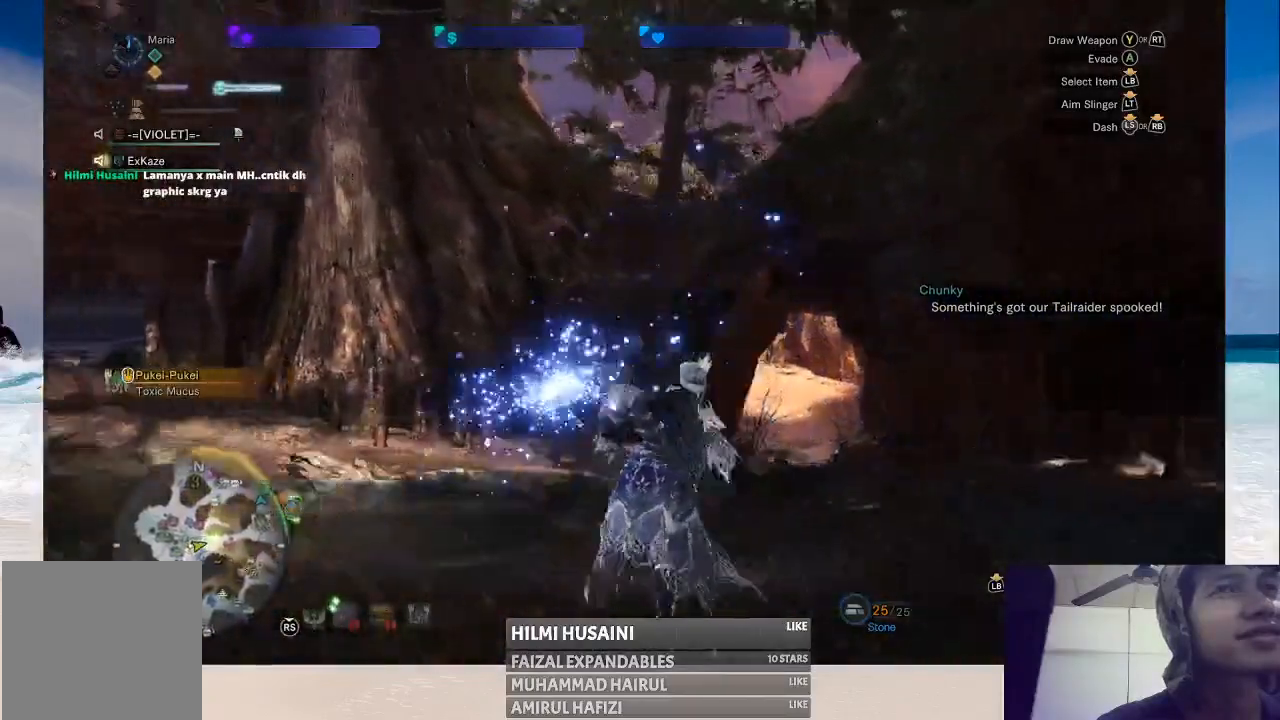
{"buttons": [], "left_stick": "up", "right_stick": "down-left", "events": [[83, "right_stick", "center"], [500, "right_stick", "down-left"]]}
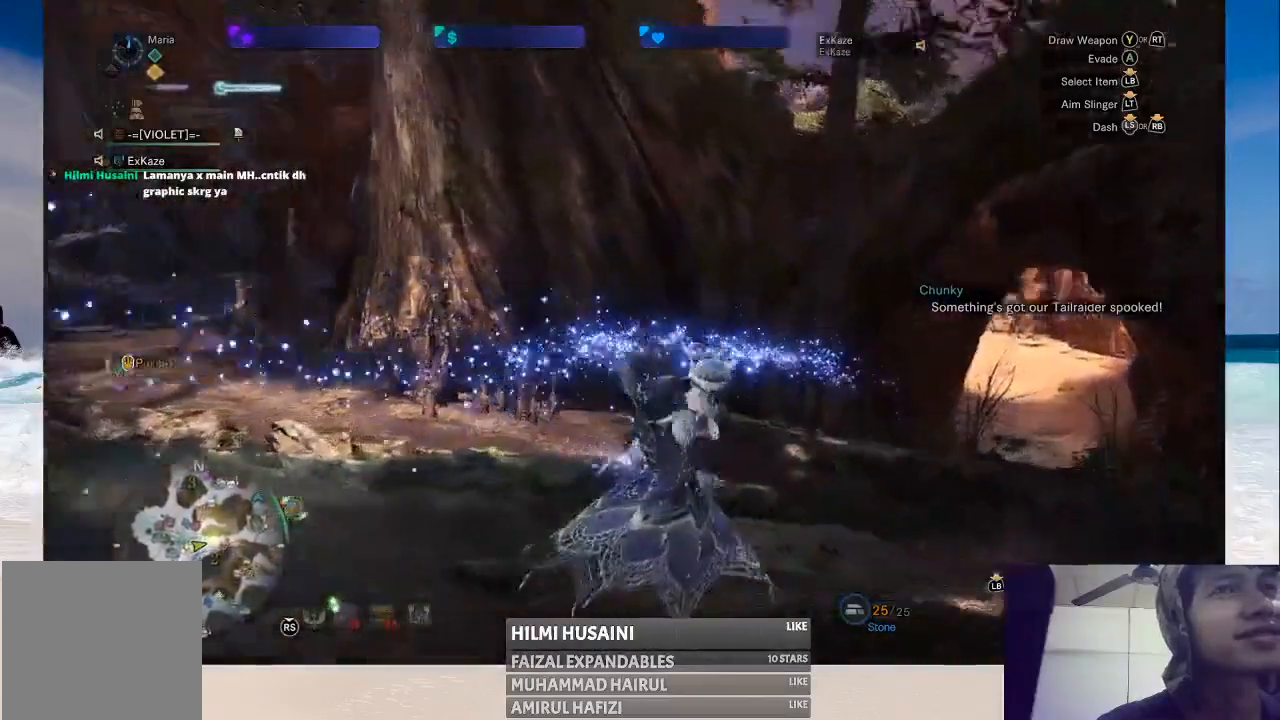
{"buttons": [], "left_stick": "up", "right_stick": "right", "events": [[150, "right_stick", "center"], [467, "right_stick", "right"]]}
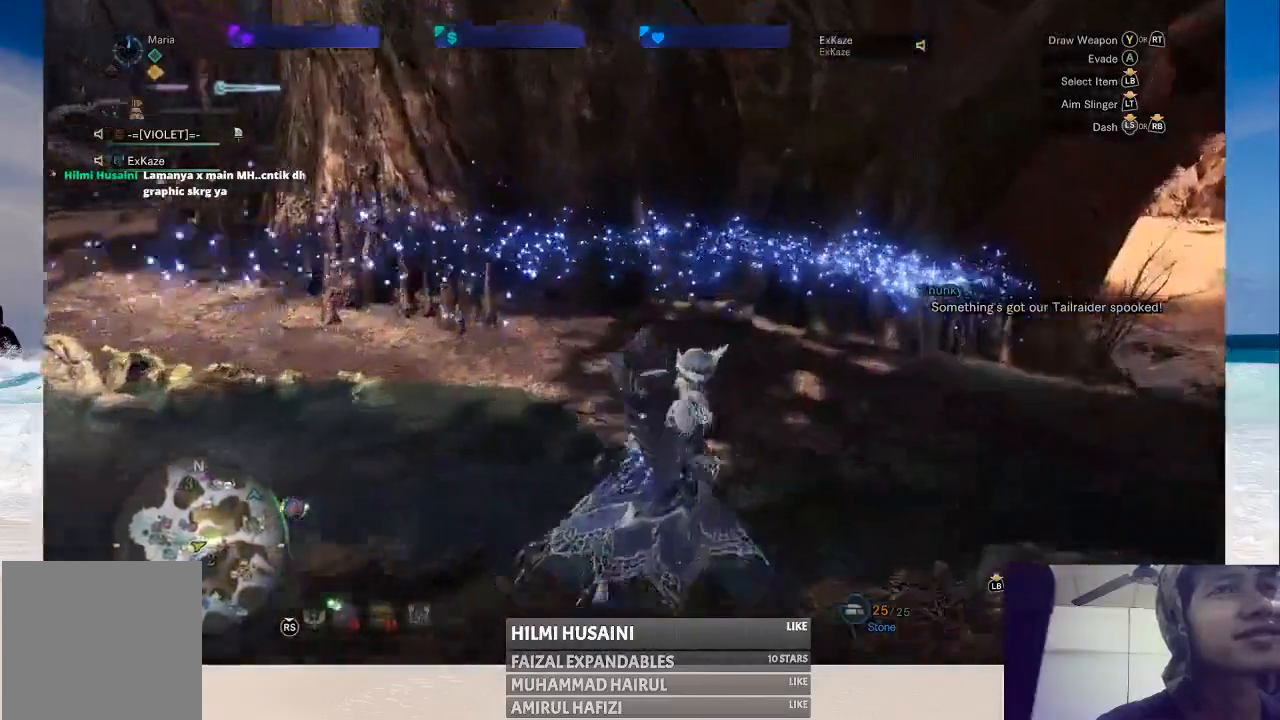
{"buttons": [], "left_stick": "up", "right_stick": "center", "events": [[217, "right_stick", "center"]]}
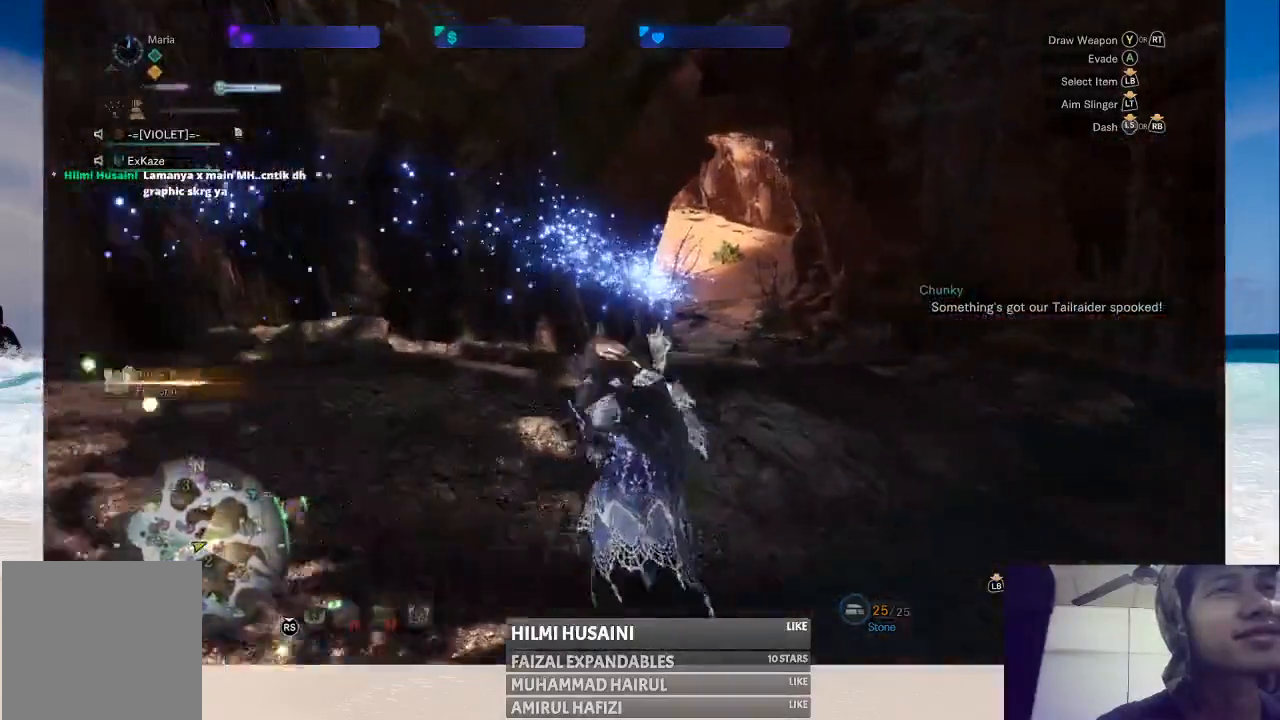
{"buttons": [], "left_stick": "up-left", "right_stick": "center", "events": [[17, "right_stick", "right"], [117, "left_stick", "up-left"], [217, "right_stick", "center"]]}
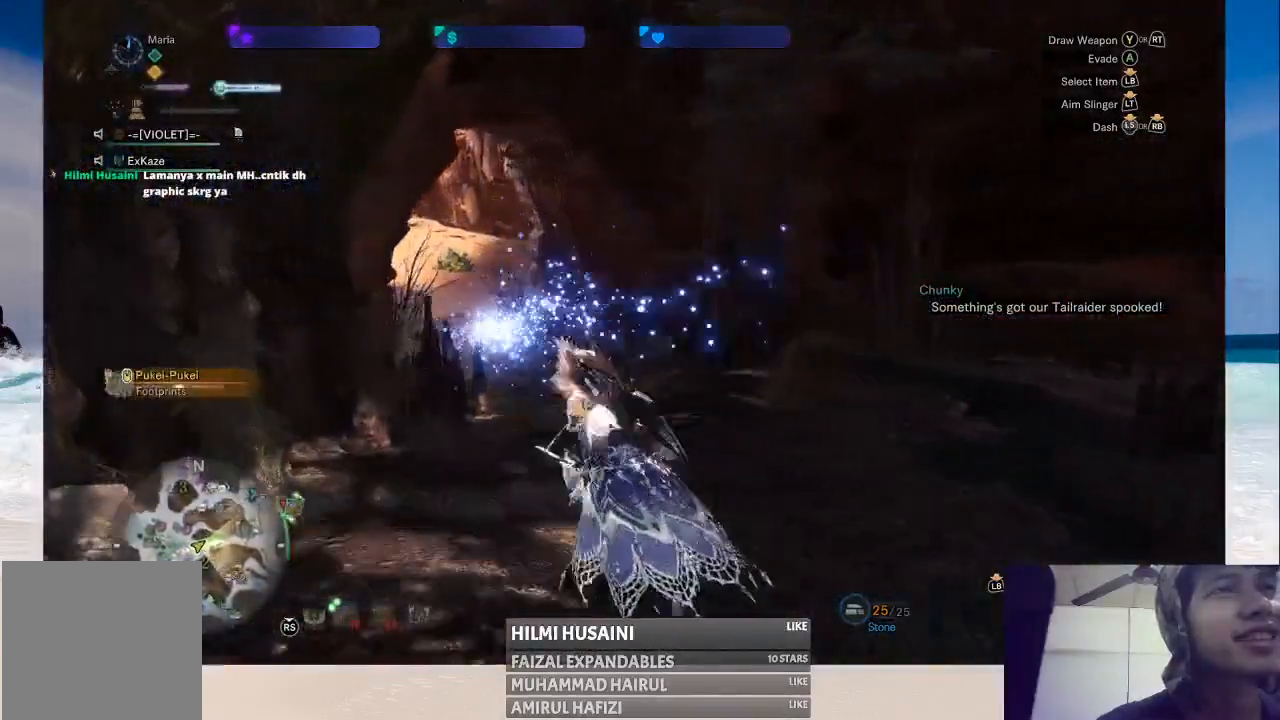
{"buttons": [], "left_stick": "up", "right_stick": "center", "events": [[150, "left_stick", "up"], [167, "right_stick", "left"], [350, "right_stick", "center"]]}
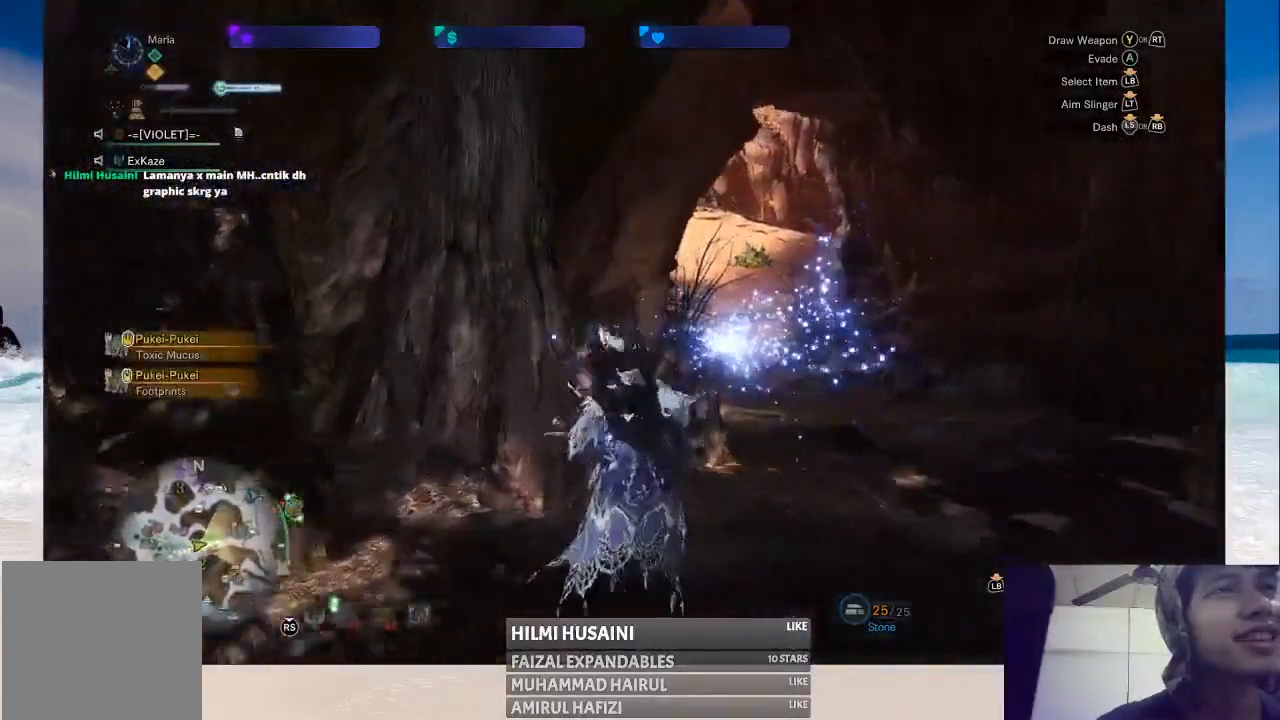
{"buttons": [], "left_stick": "up", "right_stick": "center", "events": [[217, "B", "down"], [300, "B", "up"], [383, "B", "down"], [467, "B", "up"]]}
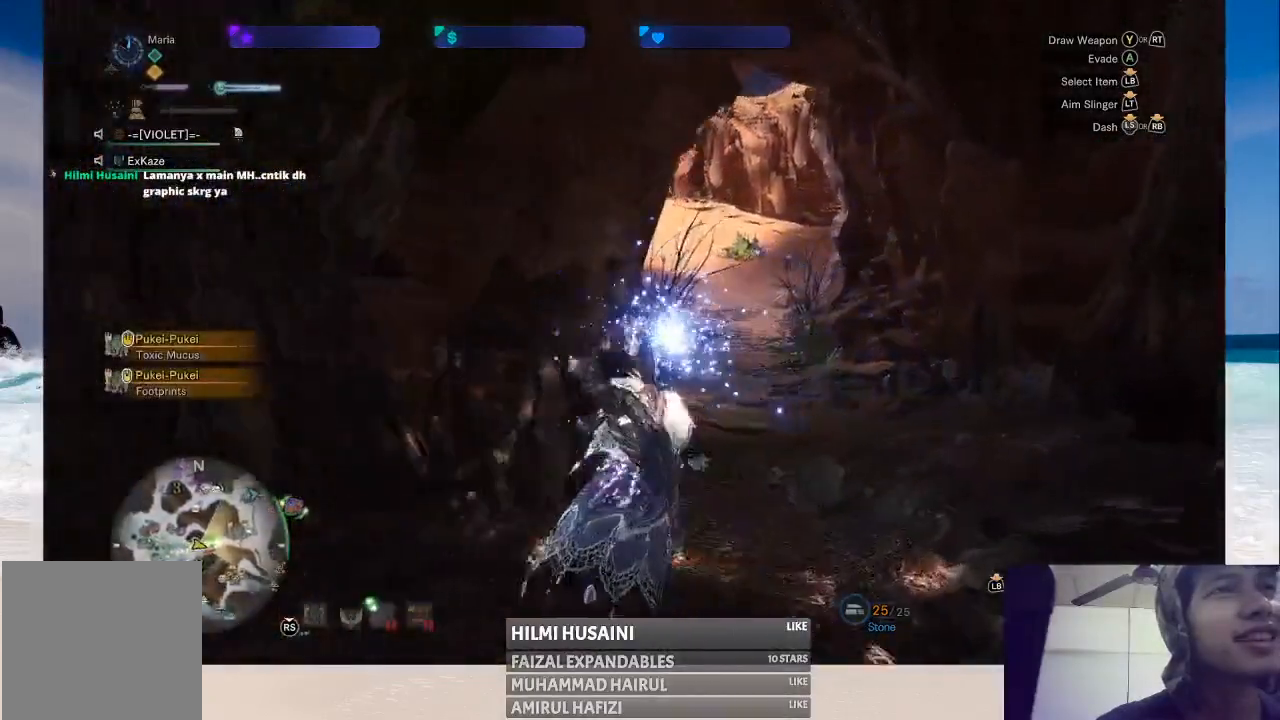
{"buttons": [], "left_stick": "up", "right_stick": "center", "events": [[50, "B", "down"], [133, "B", "up"], [217, "B", "down"], [300, "B", "up"]]}
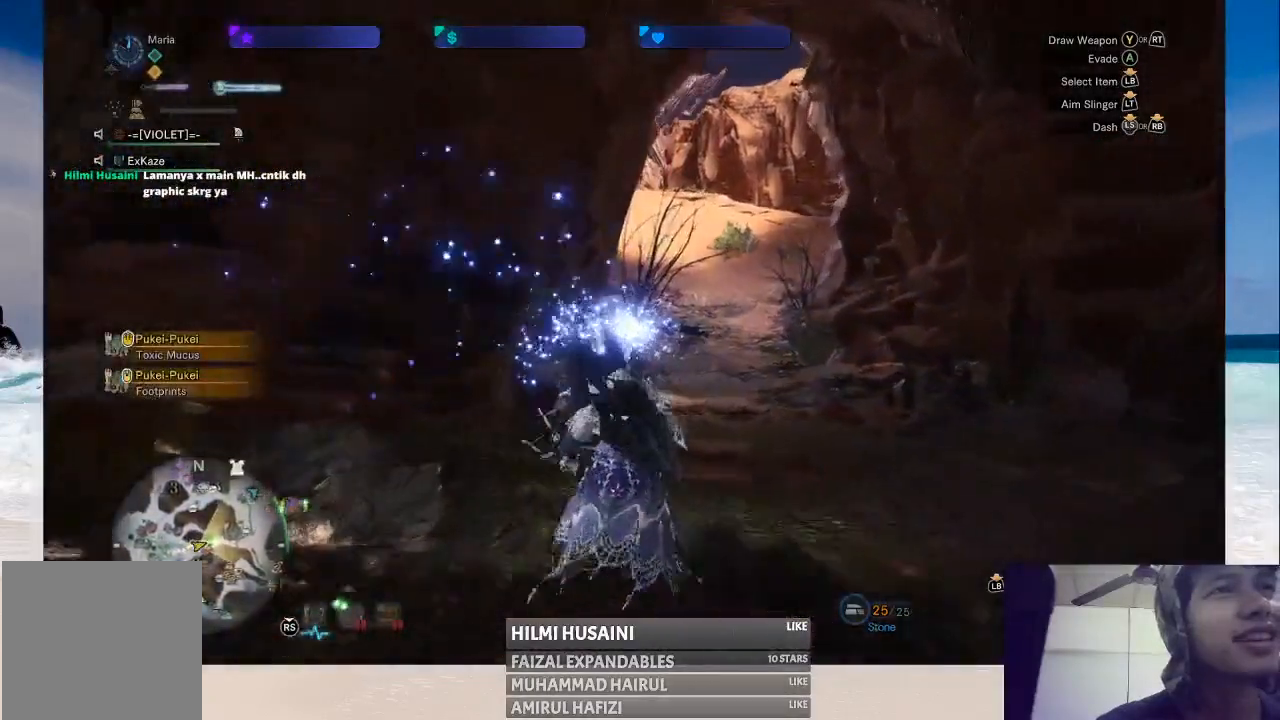
{"buttons": [], "left_stick": "up", "right_stick": "center", "events": [[183, "B", "down"], [283, "B", "up"], [367, "B", "down"], [450, "B", "up"]]}
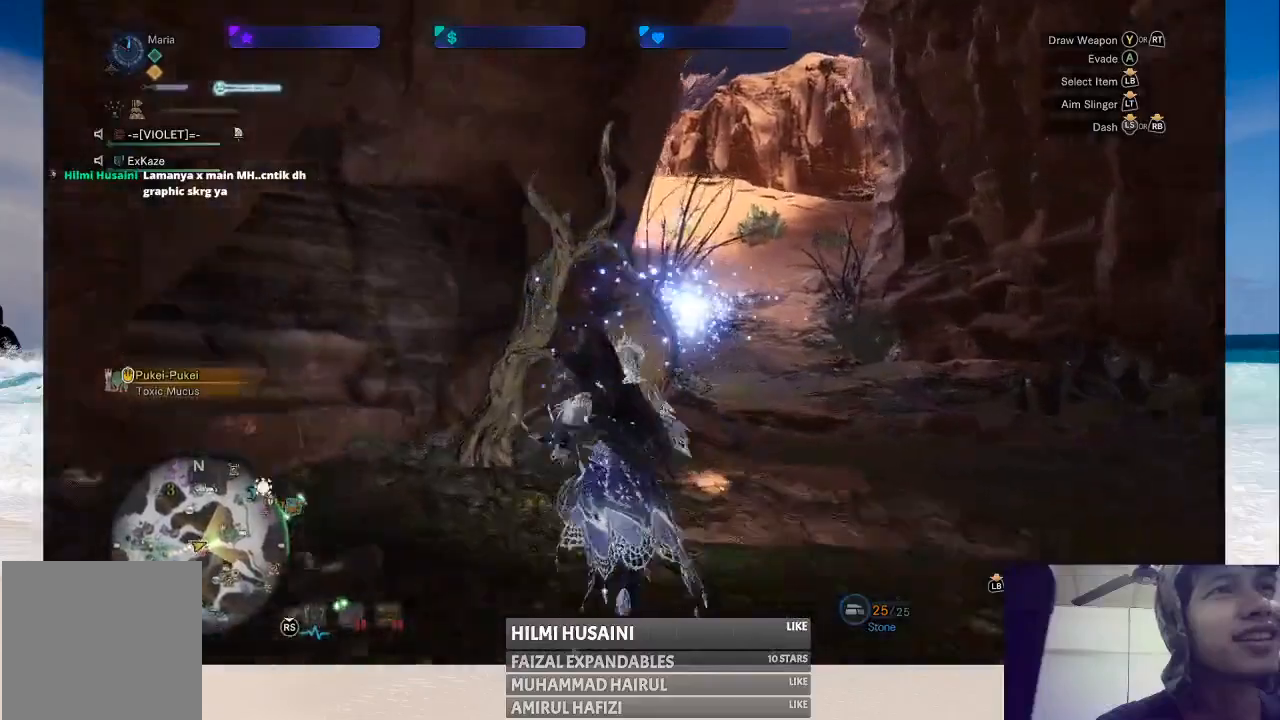
{"buttons": ["B"], "left_stick": "up", "right_stick": "center", "events": [[17, "B", "down"], [117, "B", "up"], [183, "B", "down"], [300, "B", "up"], [367, "B", "down"]]}